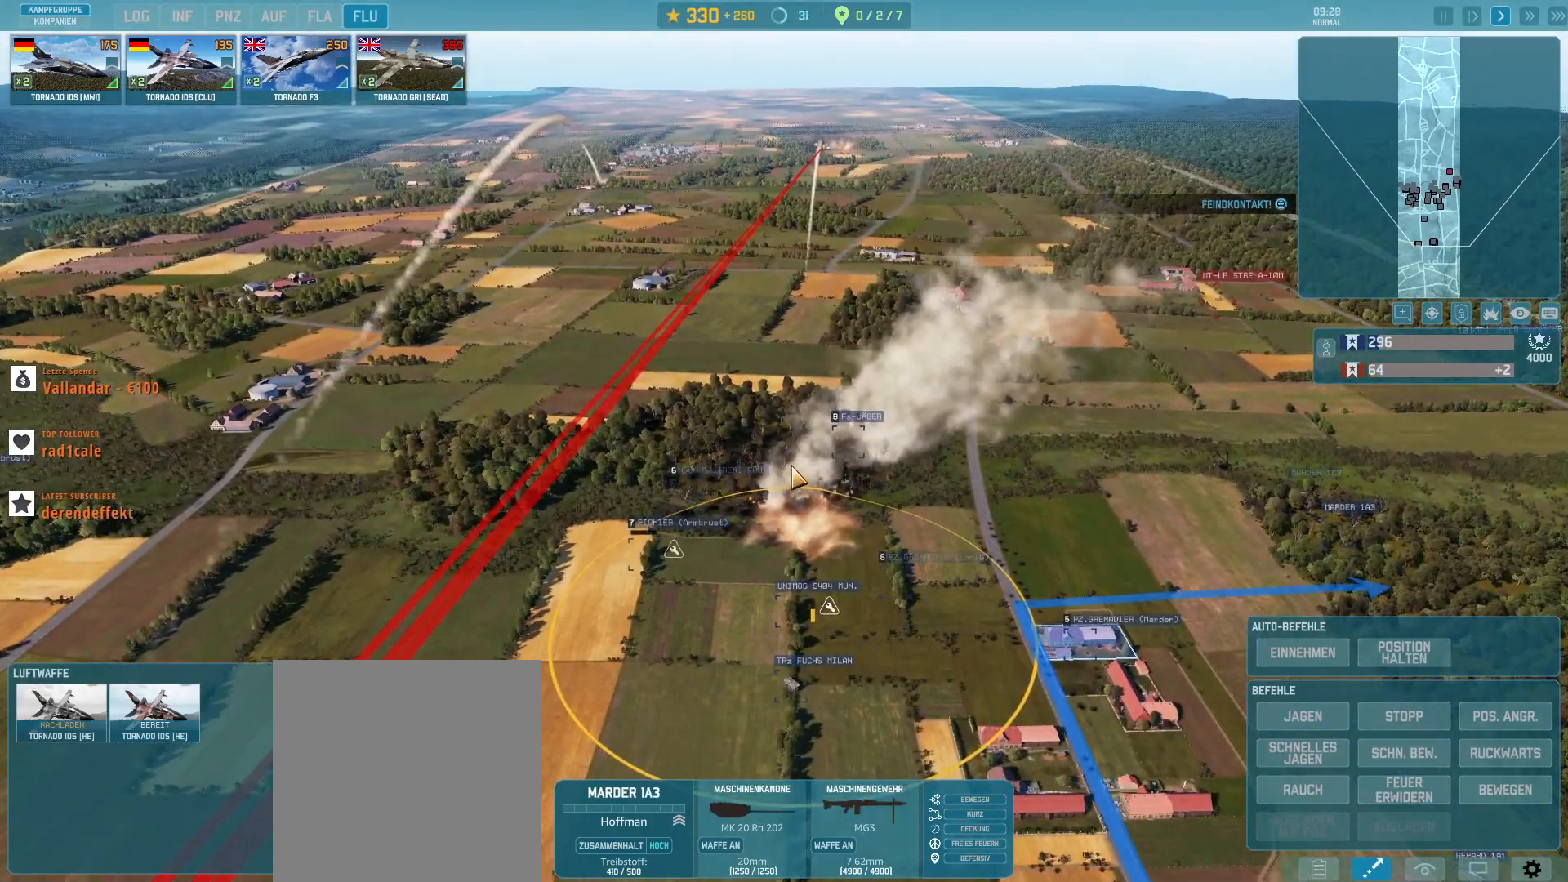
Gameplay with keyboard and mouse; each line is a JSON object with the keys and mouse buttons held at the frame after it. "events" lists presses ("down") and releases ("up") of ".", "/", "0", "1", "2", "3", "4", "5", "6", "7", "8", "9", "a", "alt_l", "alt_r", "b", "backslash", "backspace", "c", "caps_lock", "comma", "ctrl_l", "ctrl_r", "d", "e", "equals", "escape", "f", "f1", "f10", "f2", "f3", "f4", "f5", "f7", "f8", "f9", "g", "h", "i", "j", "k", "l", "lbracket", "m", "minus", "n", "o", "p", "q", "quote", "r", "rbracket", "return", "s", "semicolon", "shift_l", "shift_r", "space", "super", "t", "tab", "tilde", "u", "v", "w", "x", "y", "z", "mouse_left", "mouse_wheel", "mouse_right", "mouse_mb4" and "mouse_mb5" between this image and that frame as [ms after this image, input, new state], when the widget could be followed in between. "mouse_left", "mouse_wheel", "mouse_right", "mouse_mb4", "mouse_mb5" = the "left", "wheel", "right", "mb4", "mb5" buttons of the "mouse" list. No other keys are recorded. "wheel" means that the mouse wheel is clicked or scrolled. Not read: f11 f12 f6 mouse_move.
{"keys": [], "mouse": [], "events": [[67, "w", "down"], [167, "w", "up"]]}
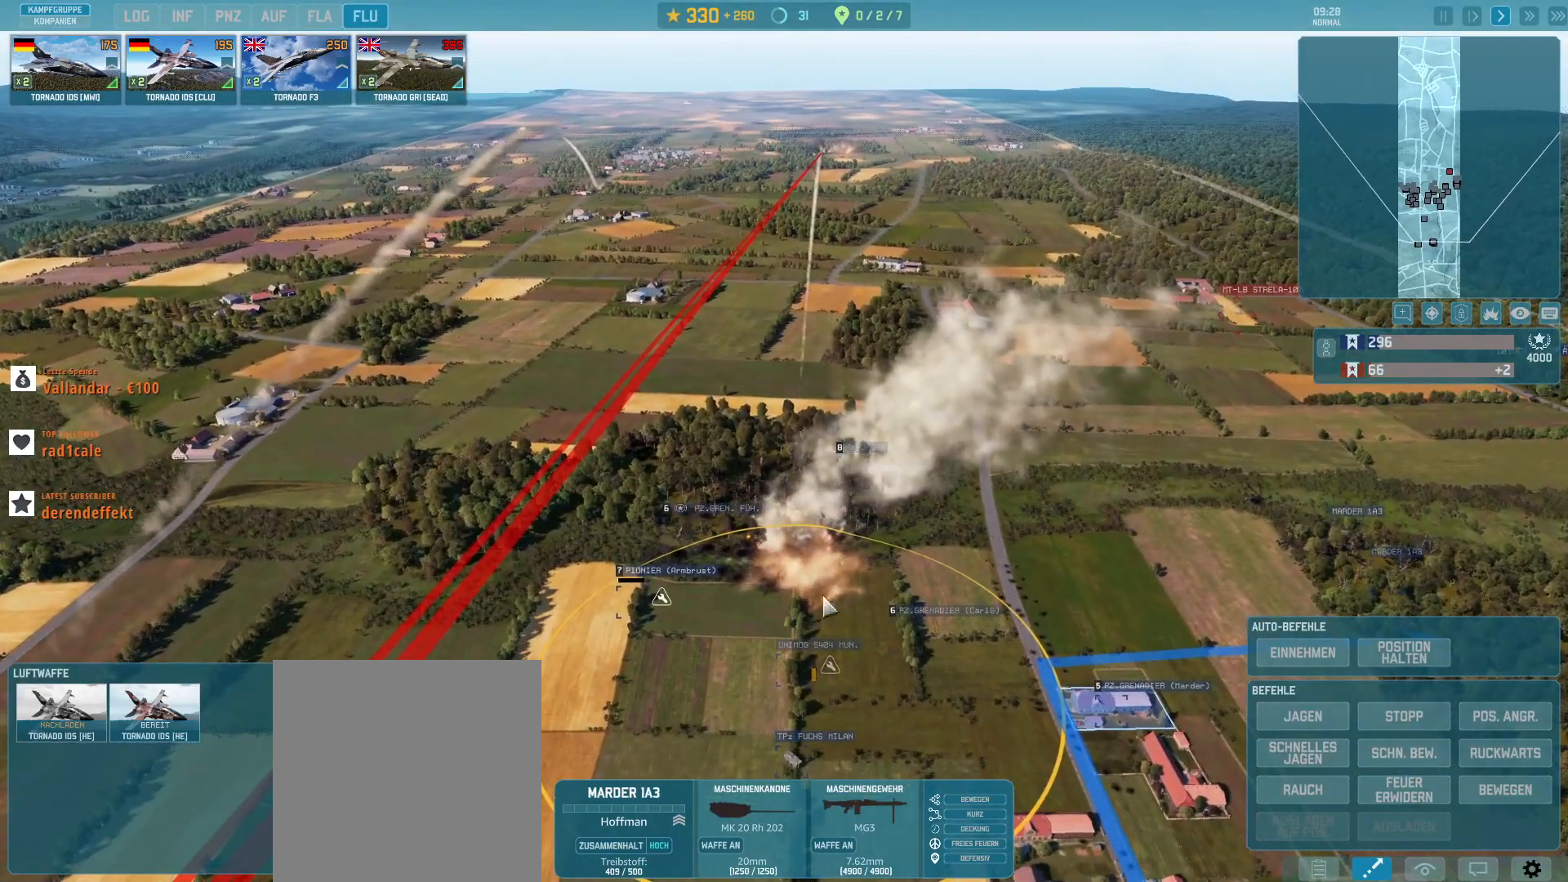
{"keys": [], "mouse": [], "events": []}
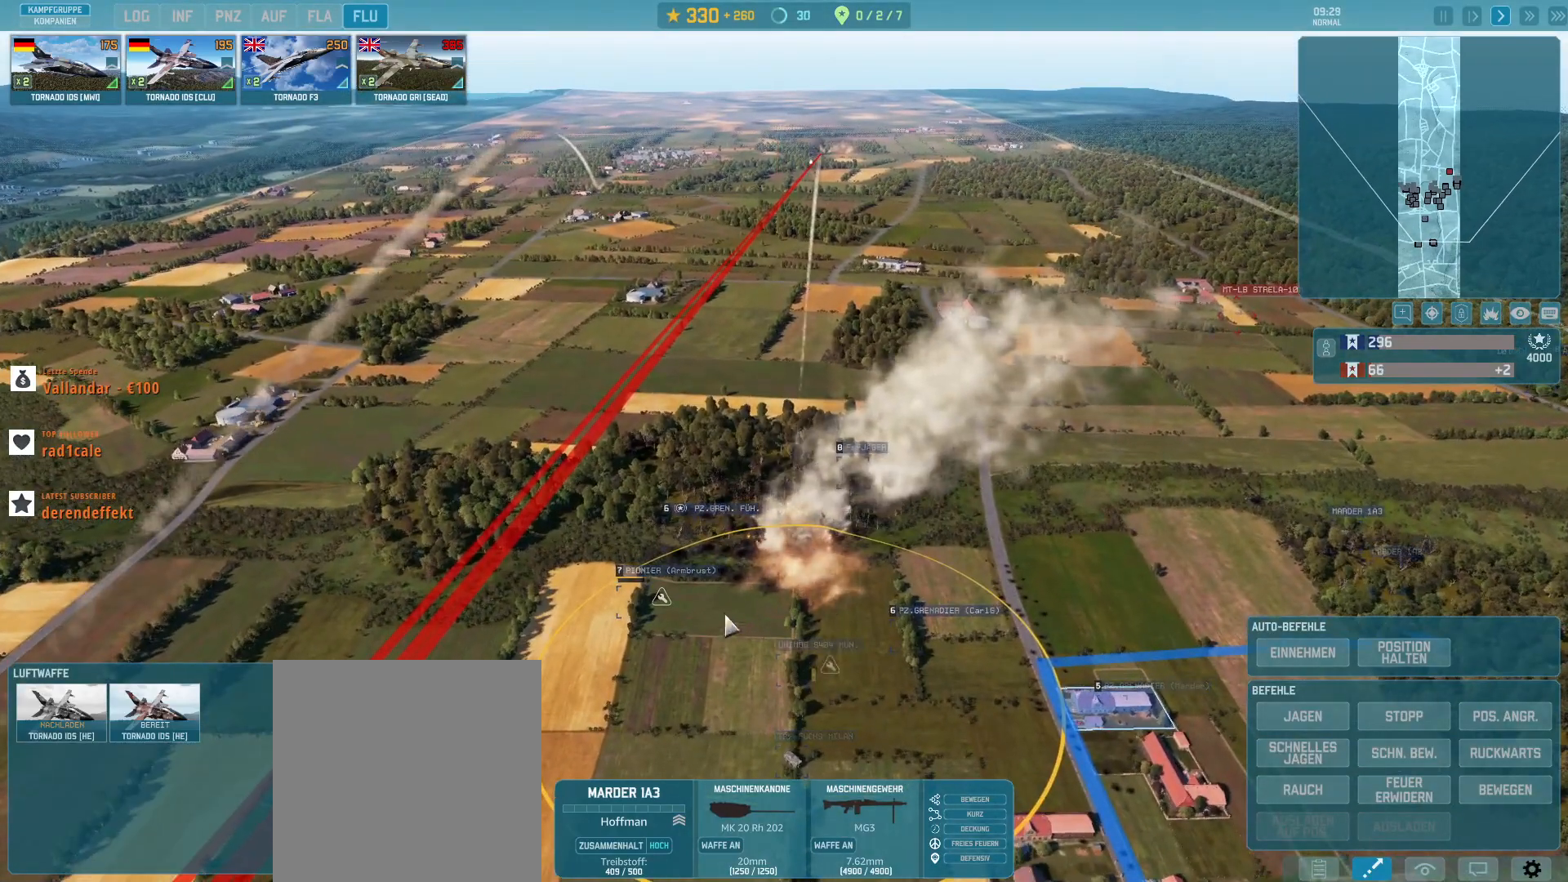
{"keys": [], "mouse": [], "events": []}
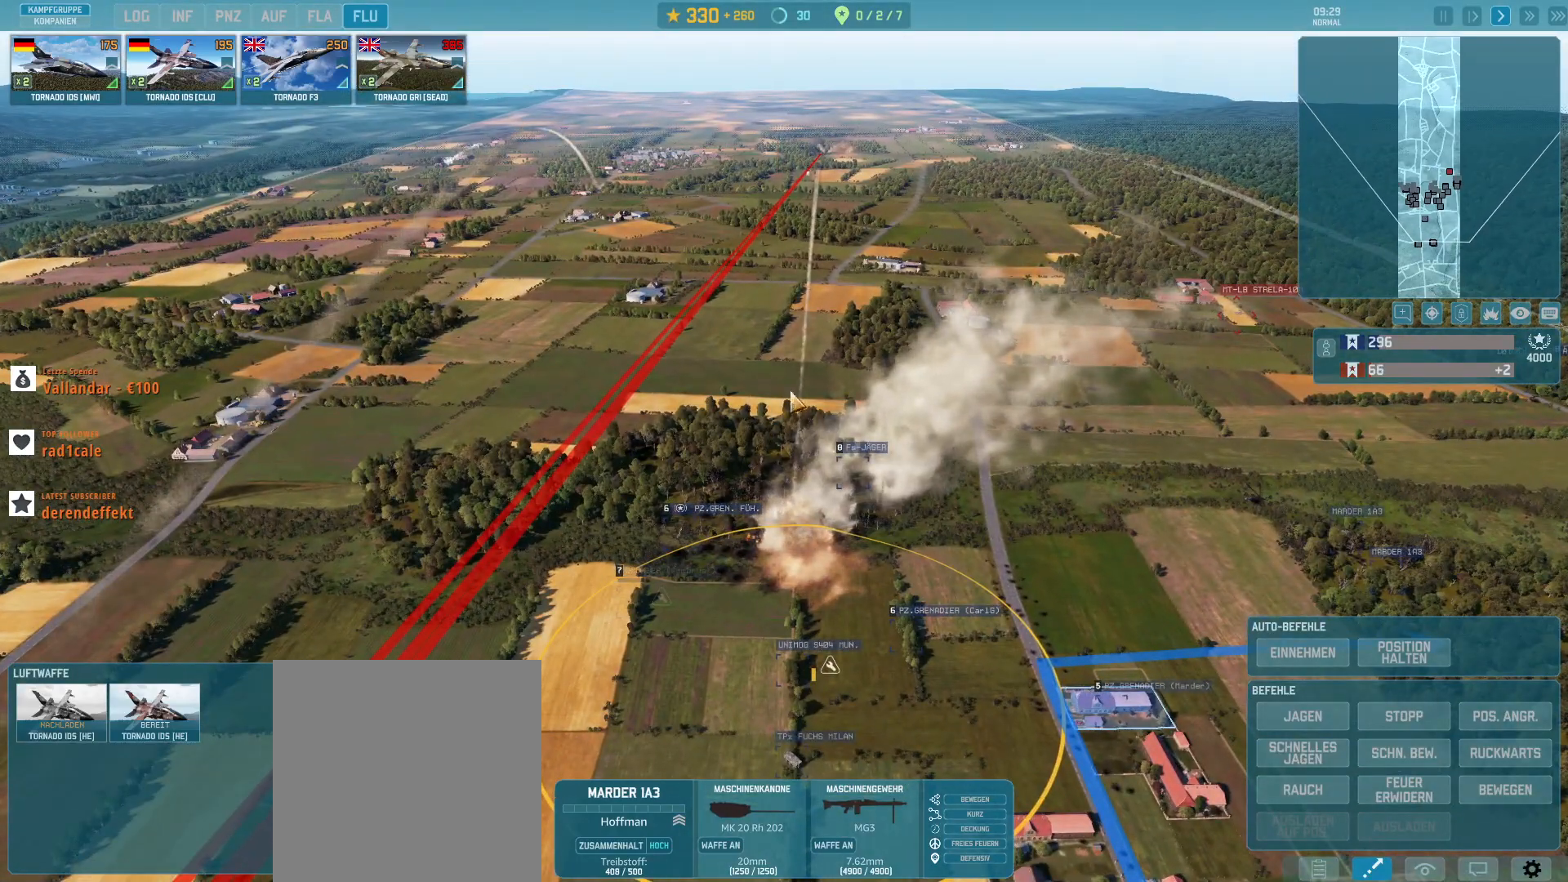
{"keys": [], "mouse": []}
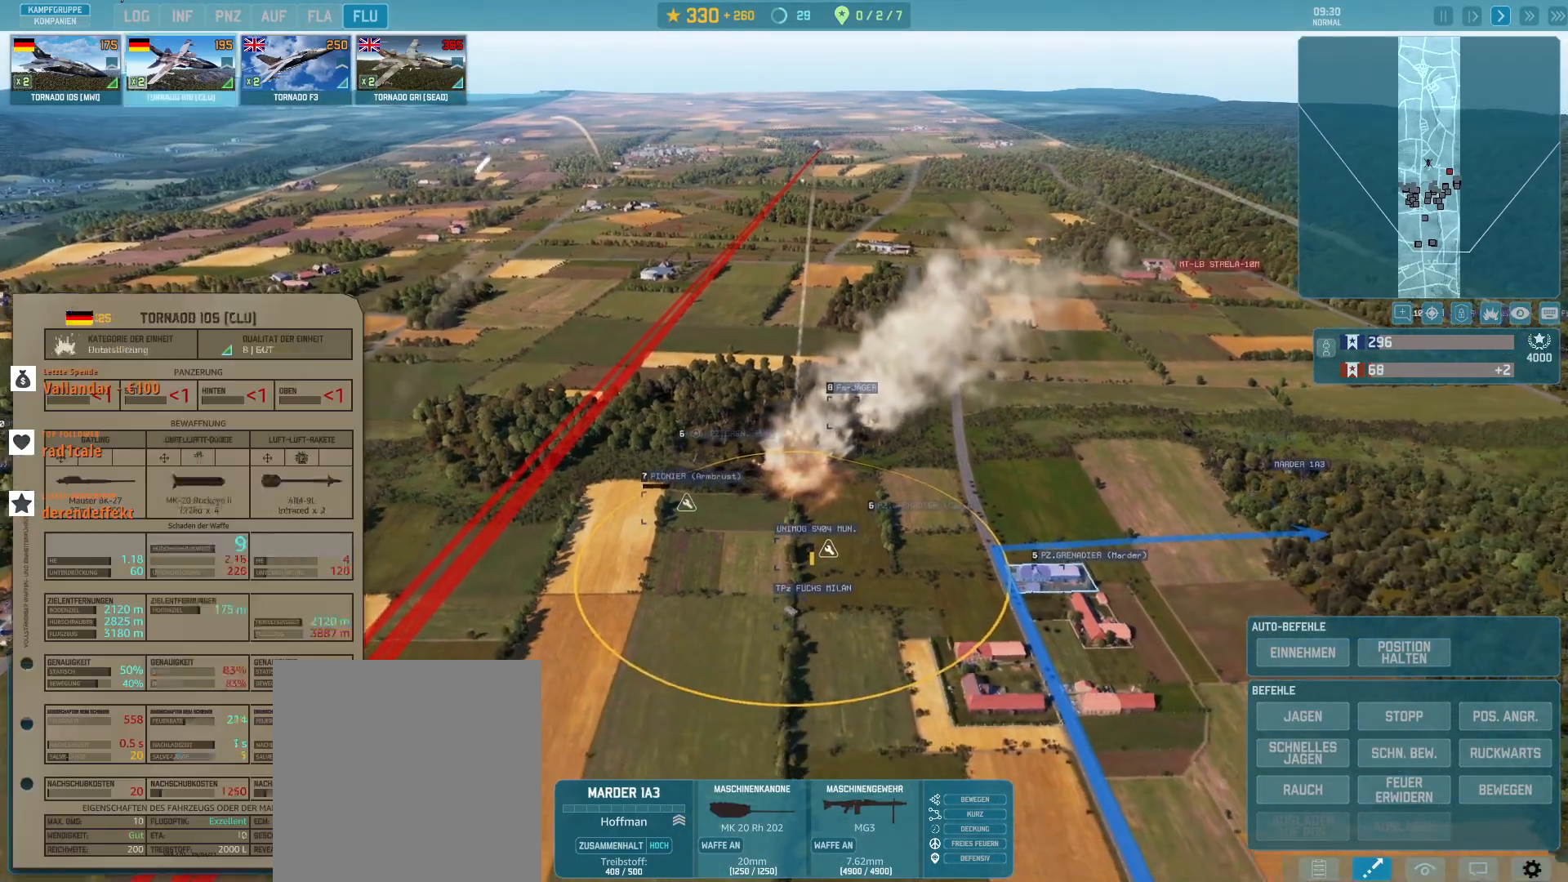
{"keys": ["s"], "mouse": []}
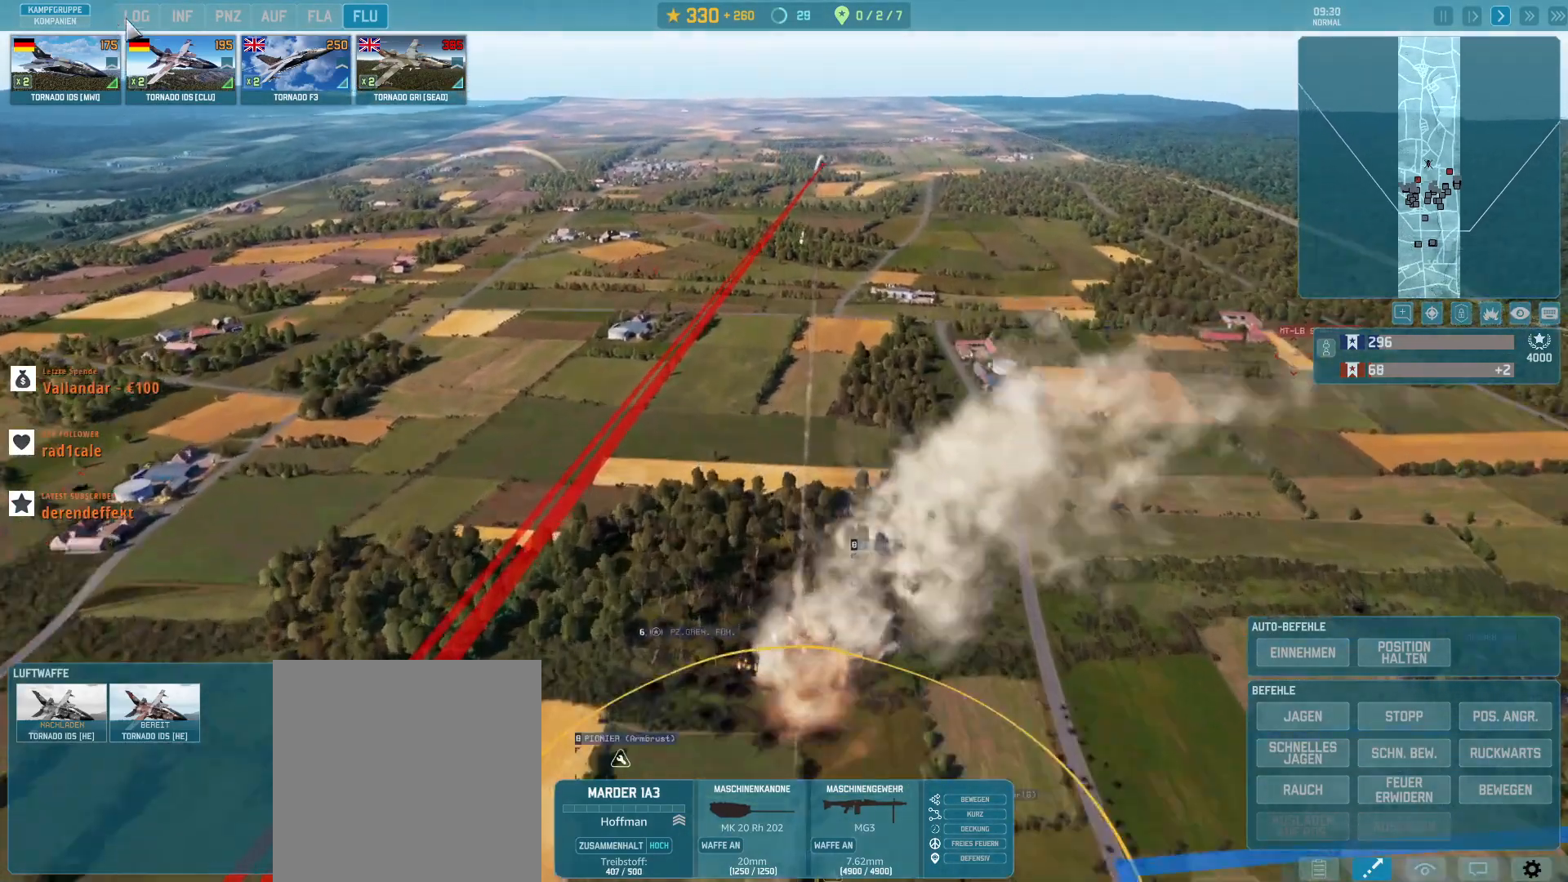
{"keys": [], "mouse": [], "events": [[100, "mouse_left", "down"], [200, "mouse_left", "up"], [267, "s", "up"]]}
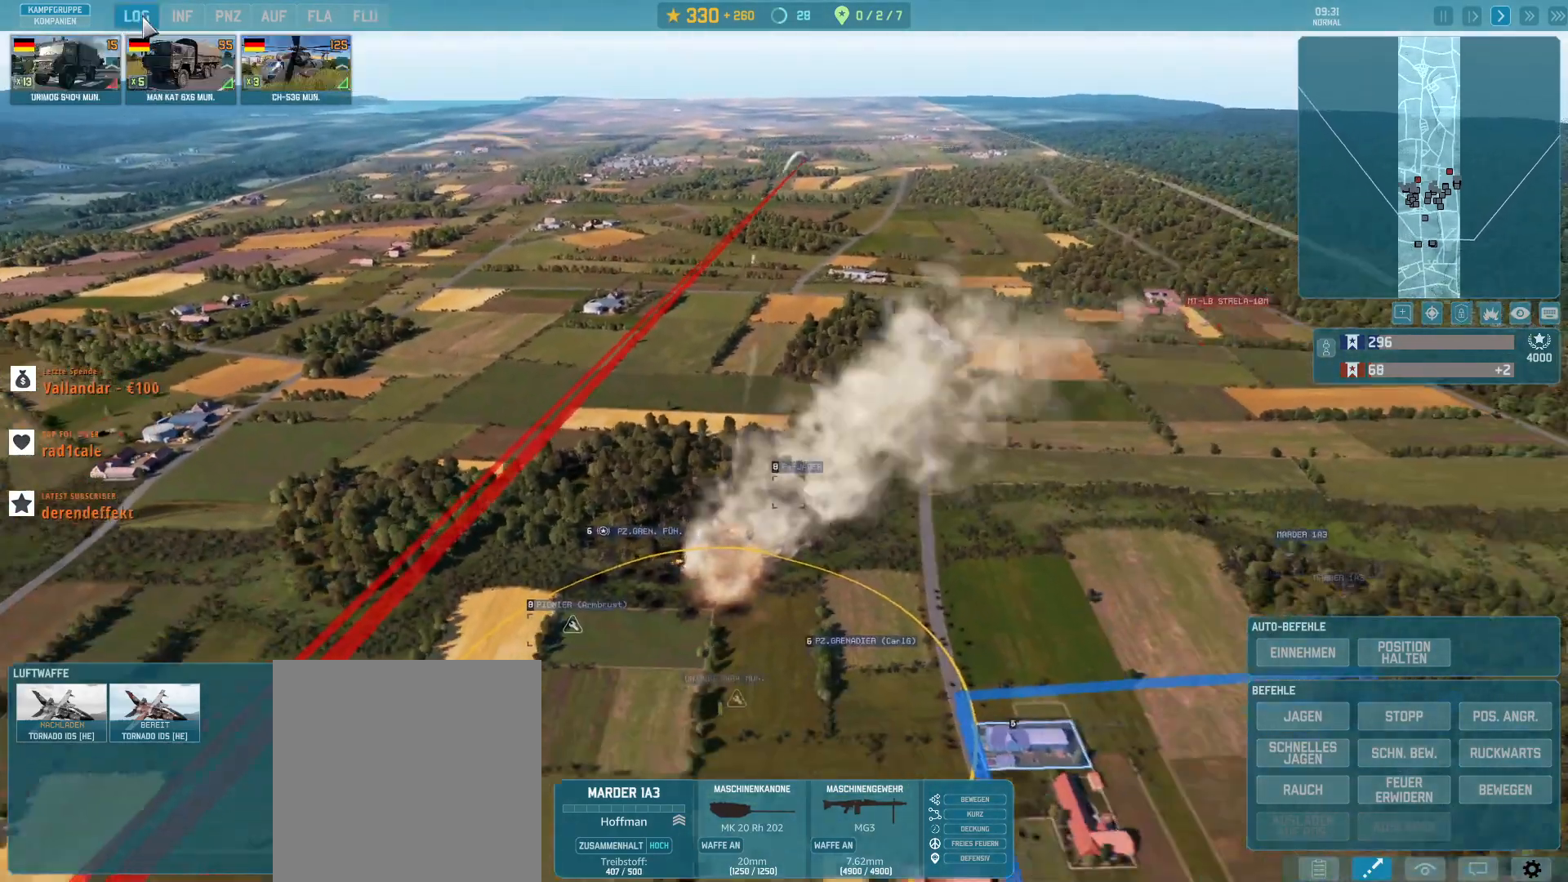
{"keys": [], "mouse": []}
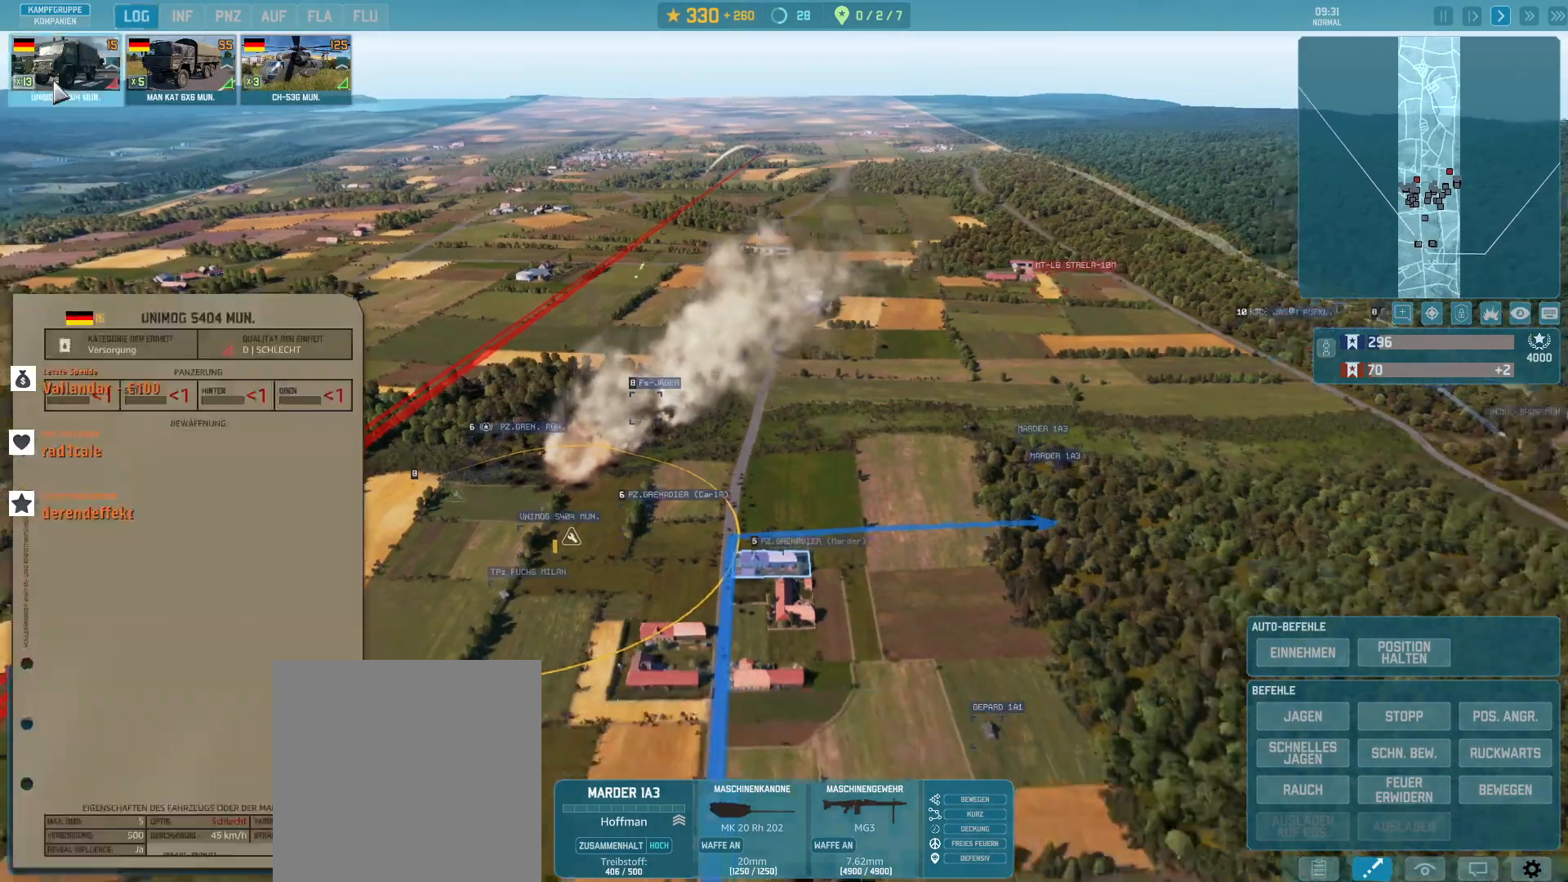
{"keys": [], "mouse": []}
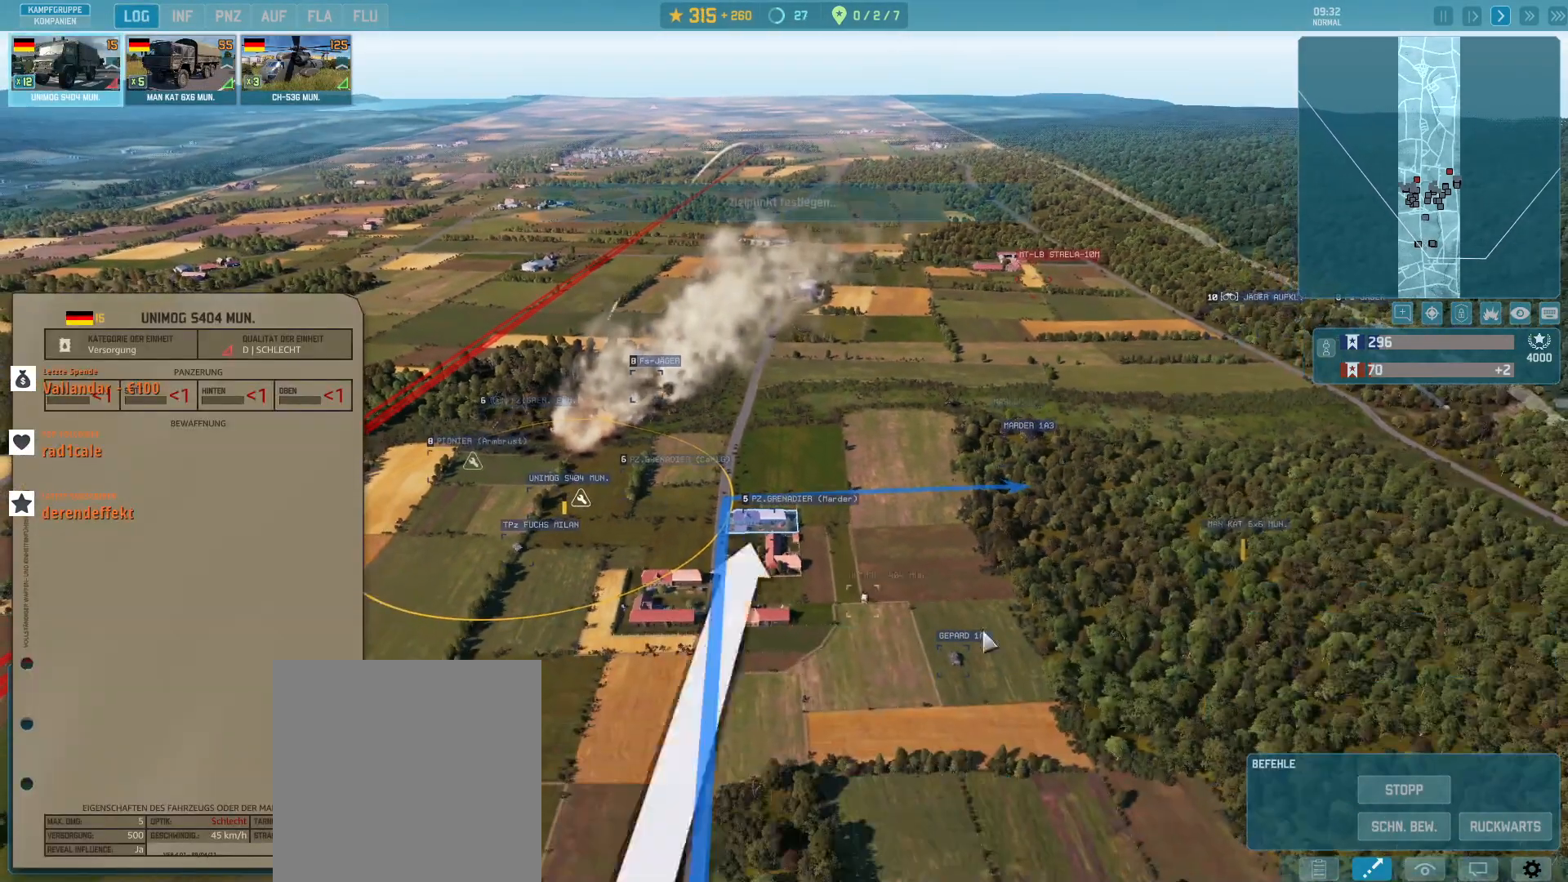
{"keys": [], "mouse": ["left"], "events": [[467, "mouse_left", "down"]]}
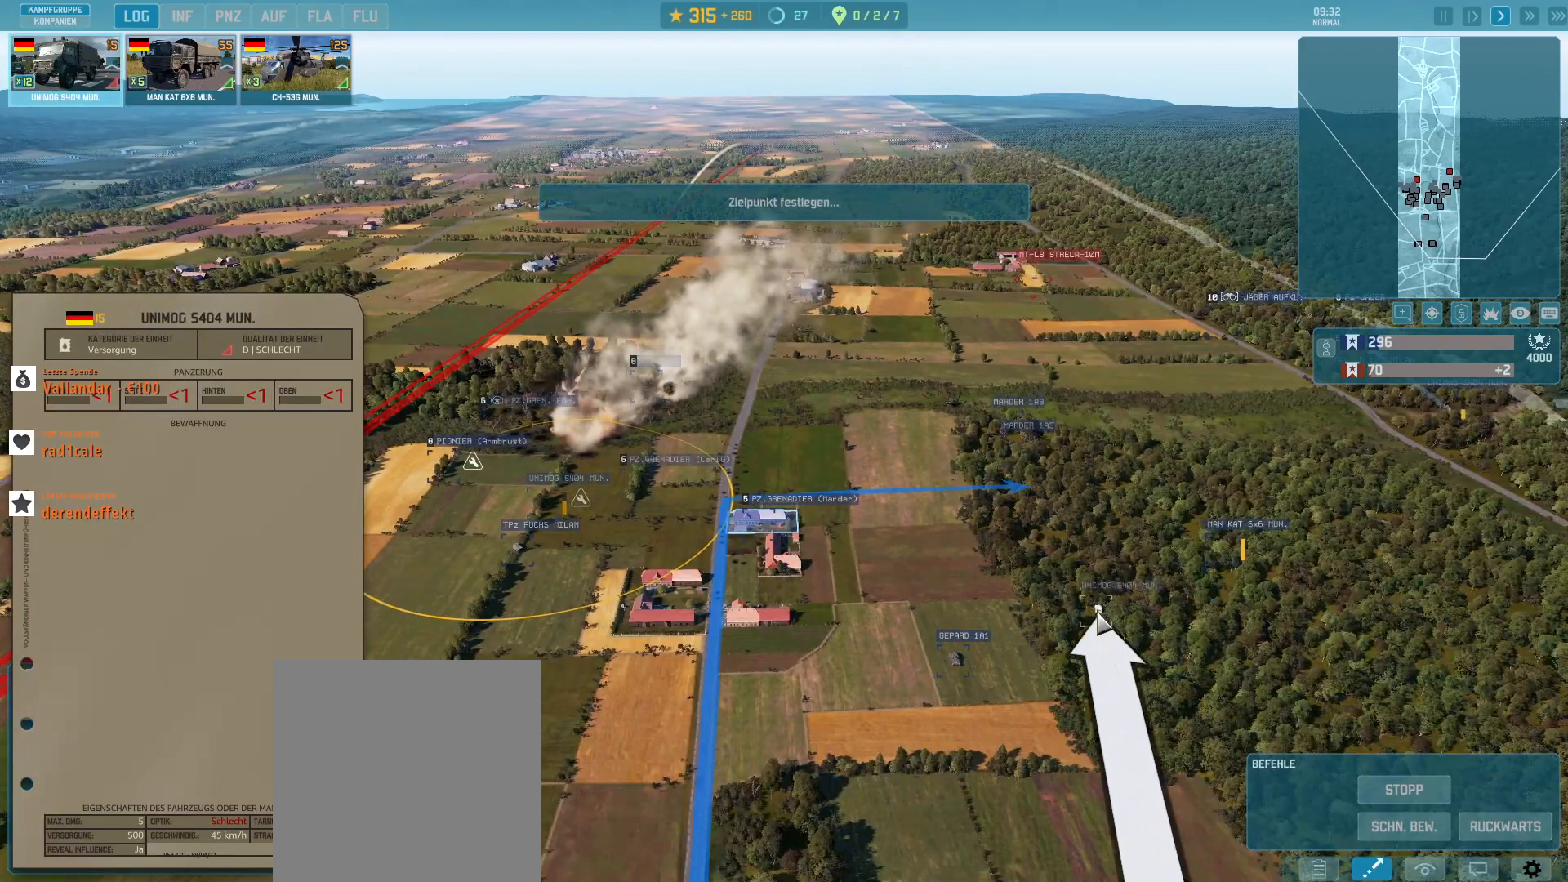
{"keys": [], "mouse": ["left"], "events": [[33, "mouse_left", "up"], [367, "mouse_left", "down"]]}
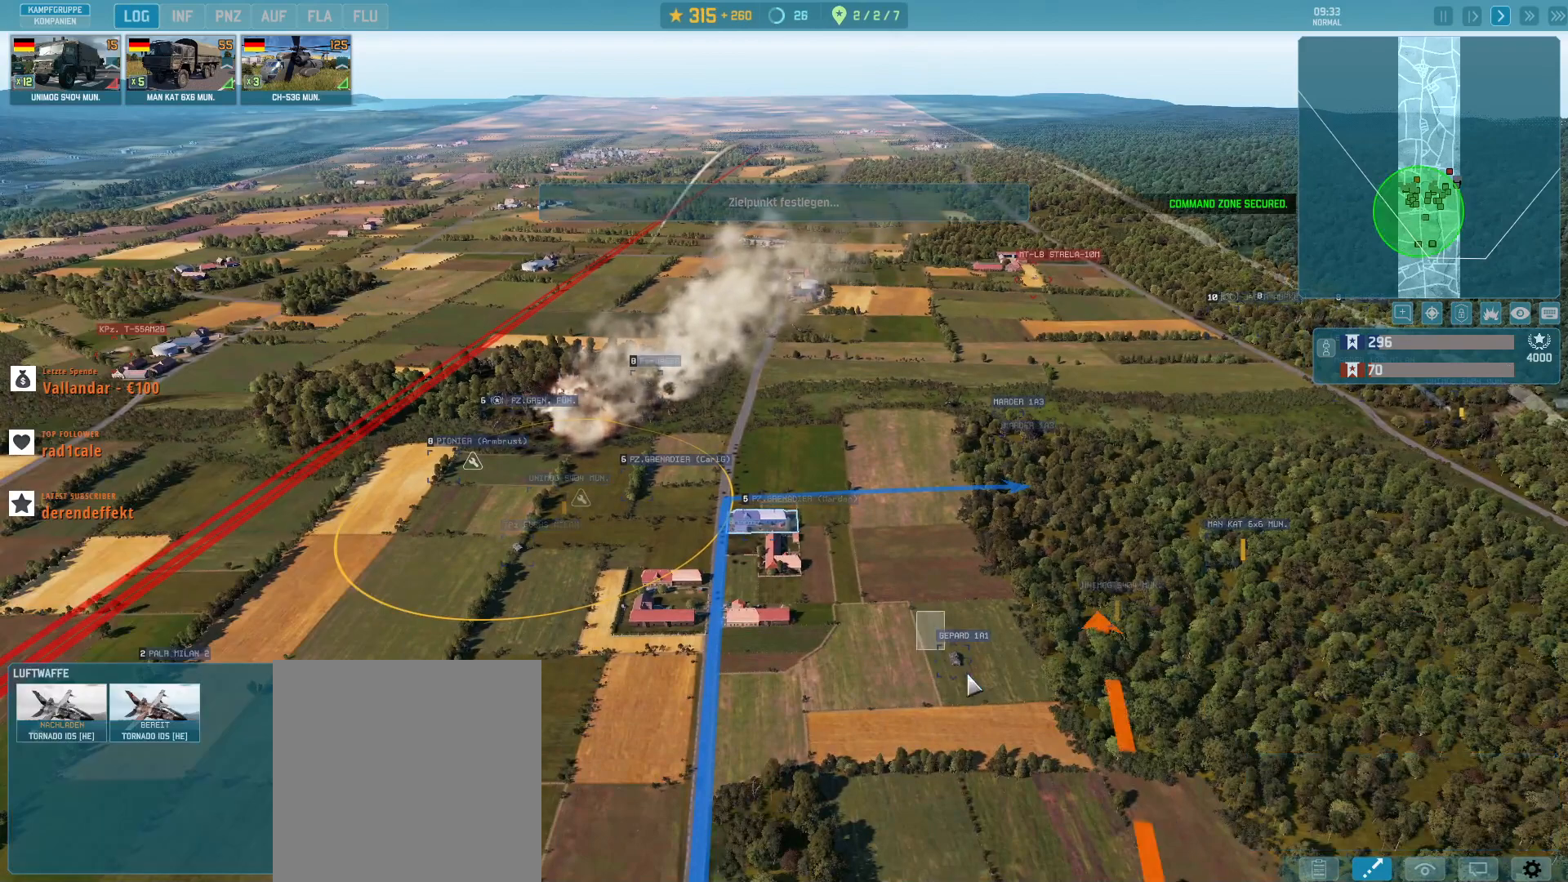
{"keys": [], "mouse": [], "events": [[33, "mouse_left", "up"], [200, "s", "down"], [333, "s", "up"]]}
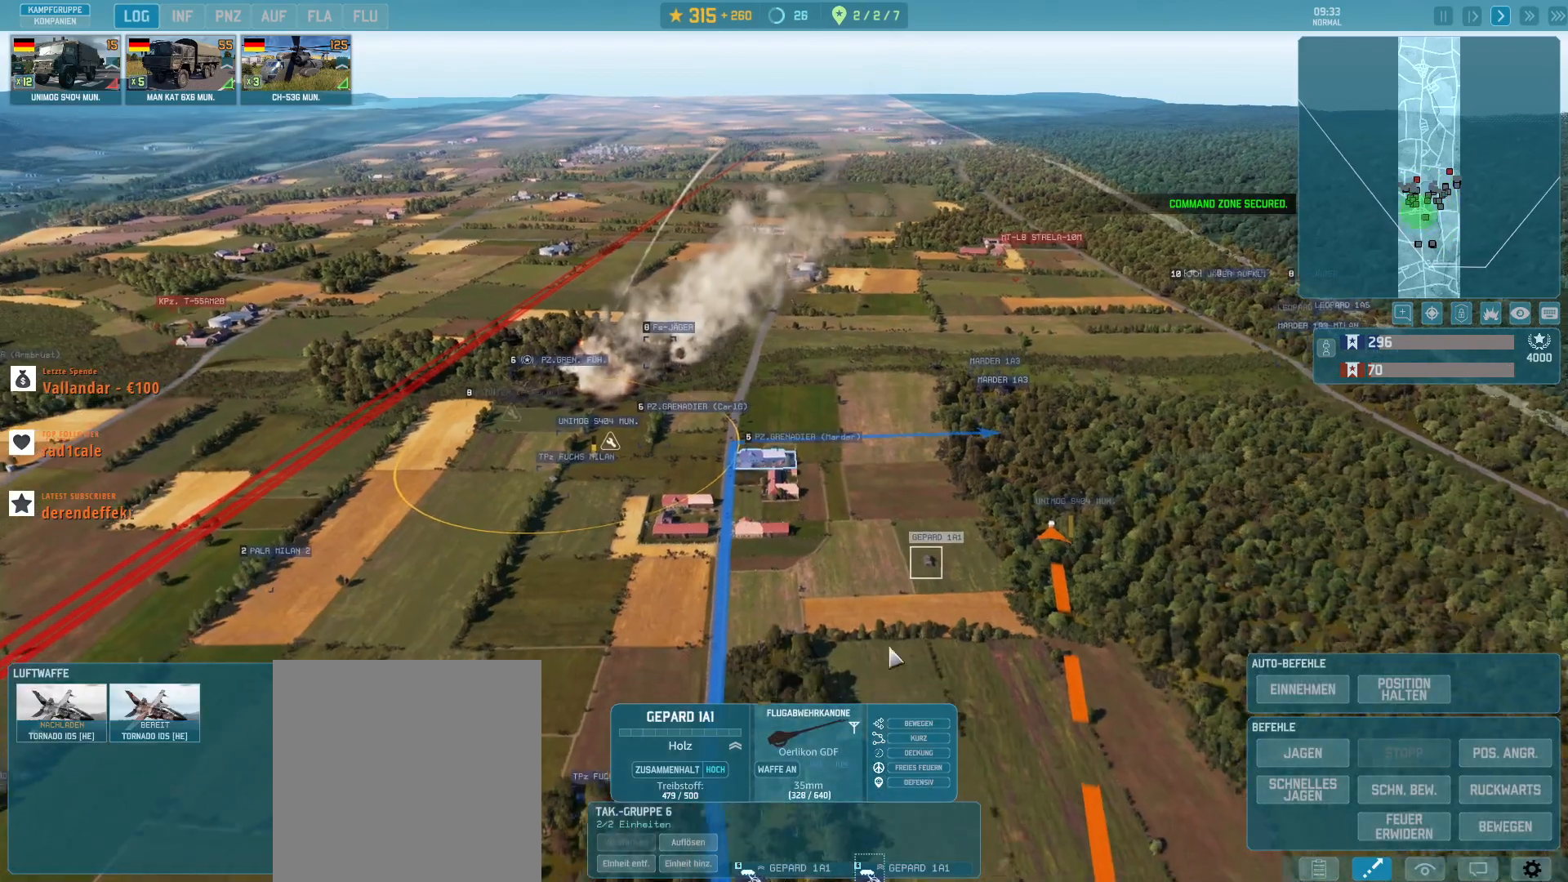
{"keys": [], "mouse": [], "events": [[400, "mouse_left", "down"], [467, "mouse_left", "up"]]}
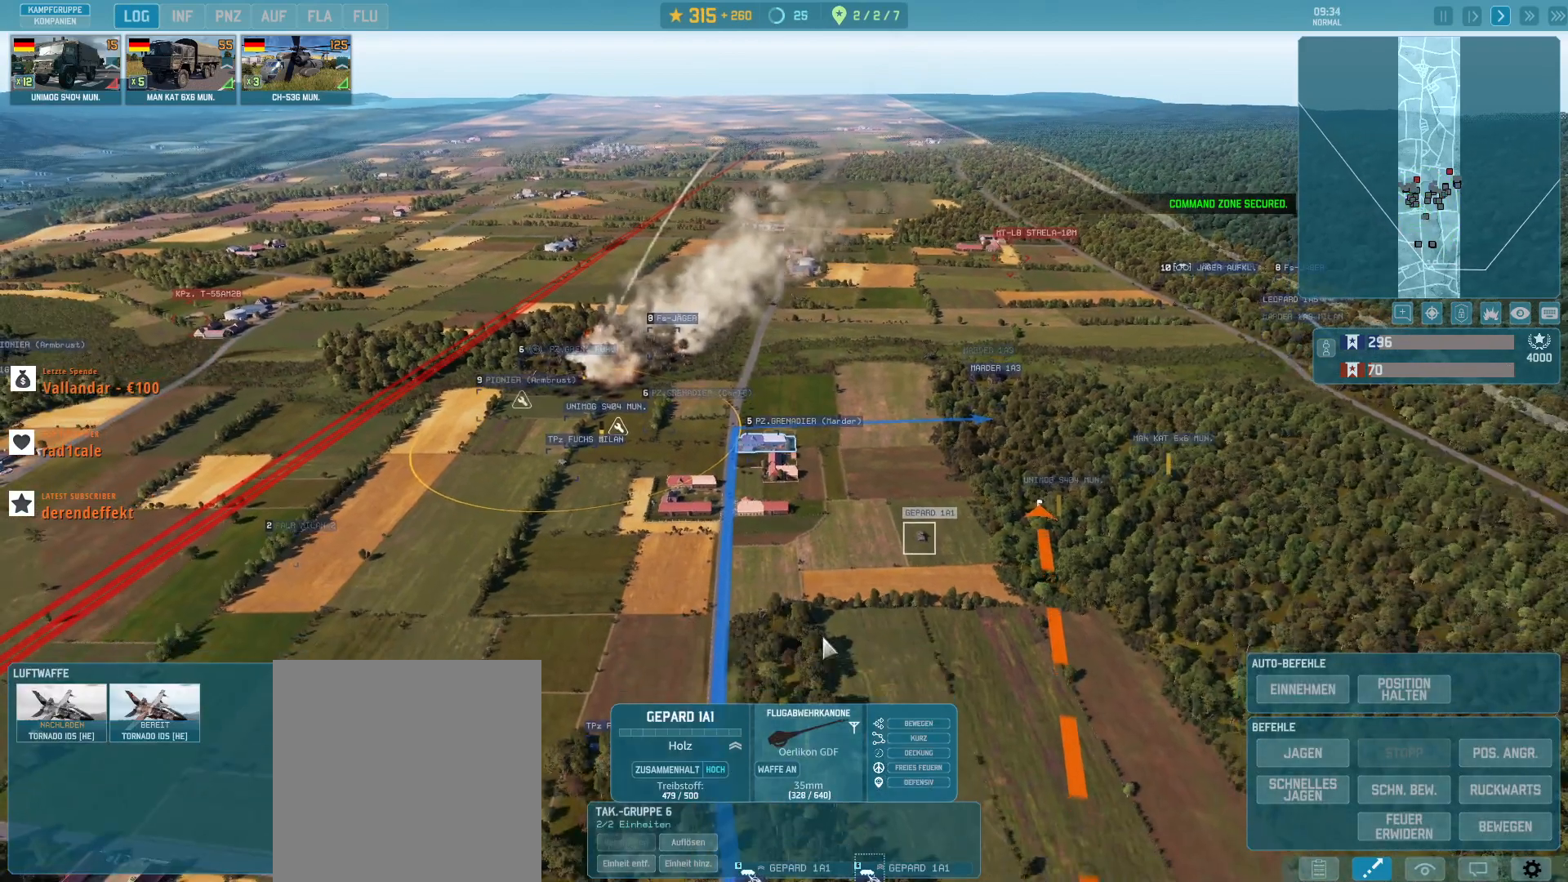
{"keys": [], "mouse": [], "events": [[233, "w", "down"], [433, "w", "up"]]}